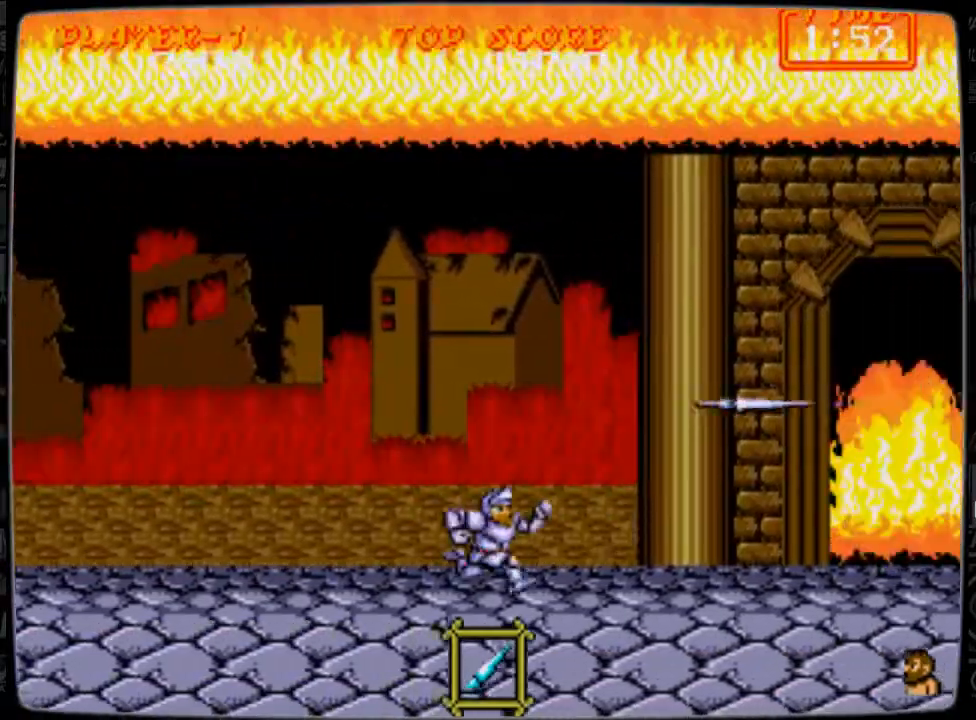
Gameplay with a controller; each line is a JSON object with the inputs held at the frame after it. "events" lists button and stick changes between this image and that frame as [ms after this image, input, new state], when the widget could be followed in between. Not read: L3 R3.
{"buttons": [], "events": [[500, "DPAD_RIGHT", "up"]]}
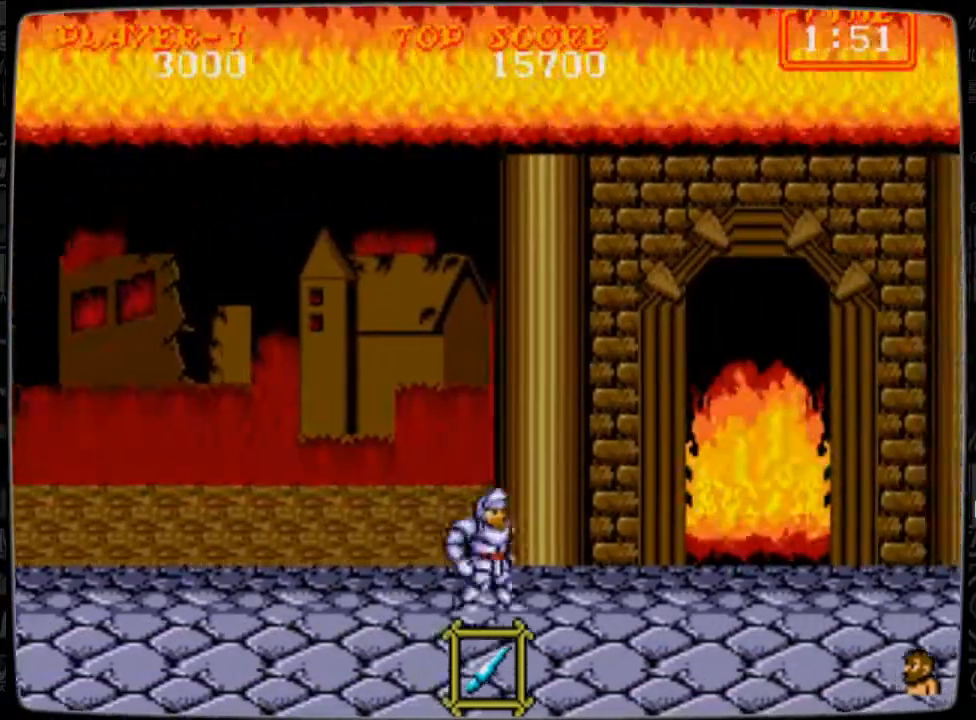
{"buttons": ["DPAD_RIGHT"], "events": [[125, "DPAD_LEFT", "down"], [376, "DPAD_LEFT", "up"], [459, "DPAD_RIGHT", "down"]]}
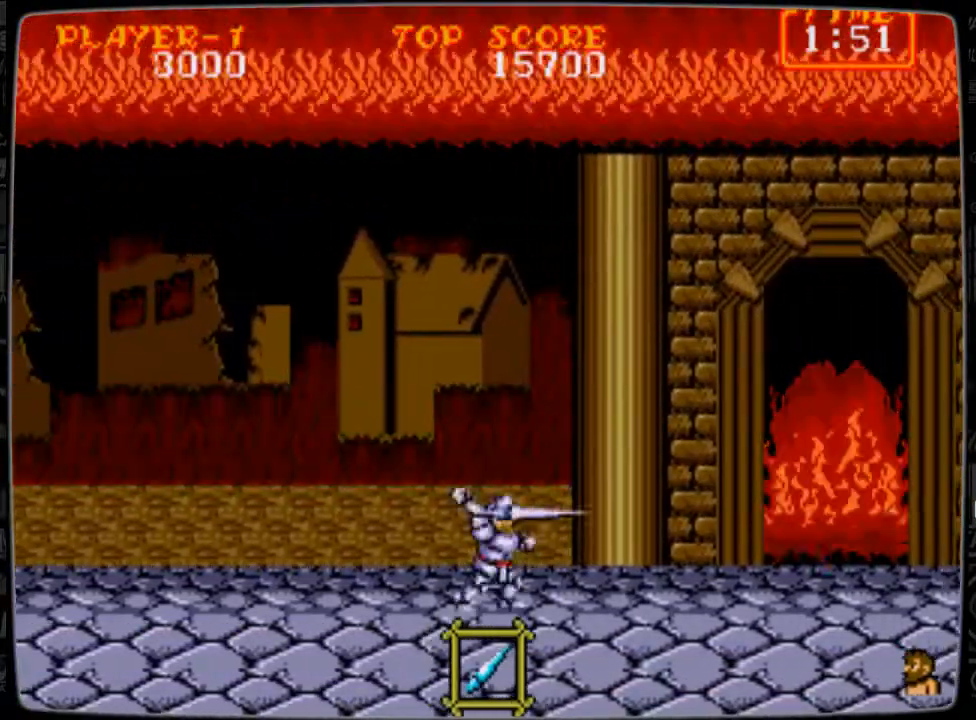
{"buttons": [], "events": [[83, "DPAD_RIGHT", "up"], [292, "B", "down"], [333, "B", "up"]]}
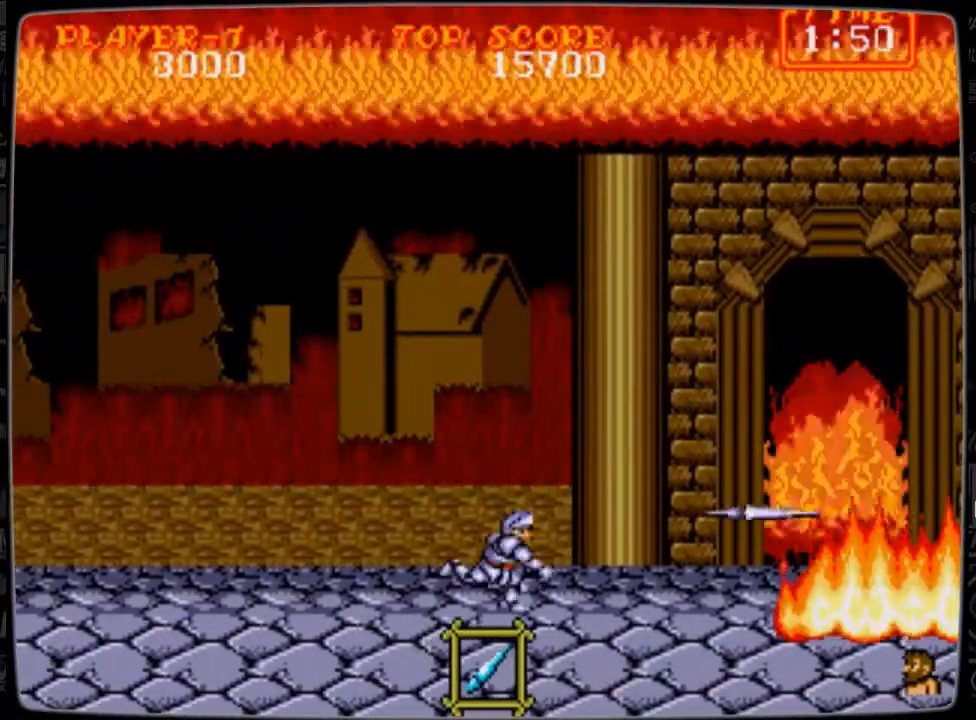
{"buttons": ["B"], "events": [[167, "B", "down"], [167, "DPAD_RIGHT", "down"], [251, "B", "up"], [292, "DPAD_RIGHT", "up"], [334, "B", "down"], [376, "B", "up"], [501, "B", "down"]]}
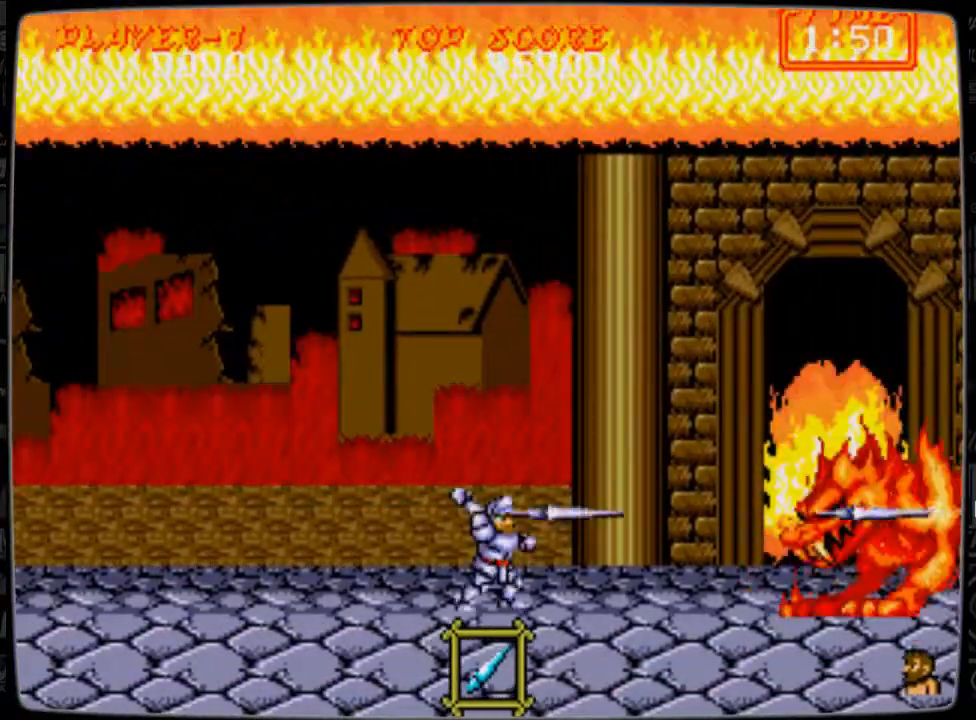
{"buttons": [], "events": [[41, "B", "up"], [125, "B", "down"], [208, "B", "up"], [292, "B", "down"], [333, "B", "up"], [459, "B", "down"], [500, "B", "up"]]}
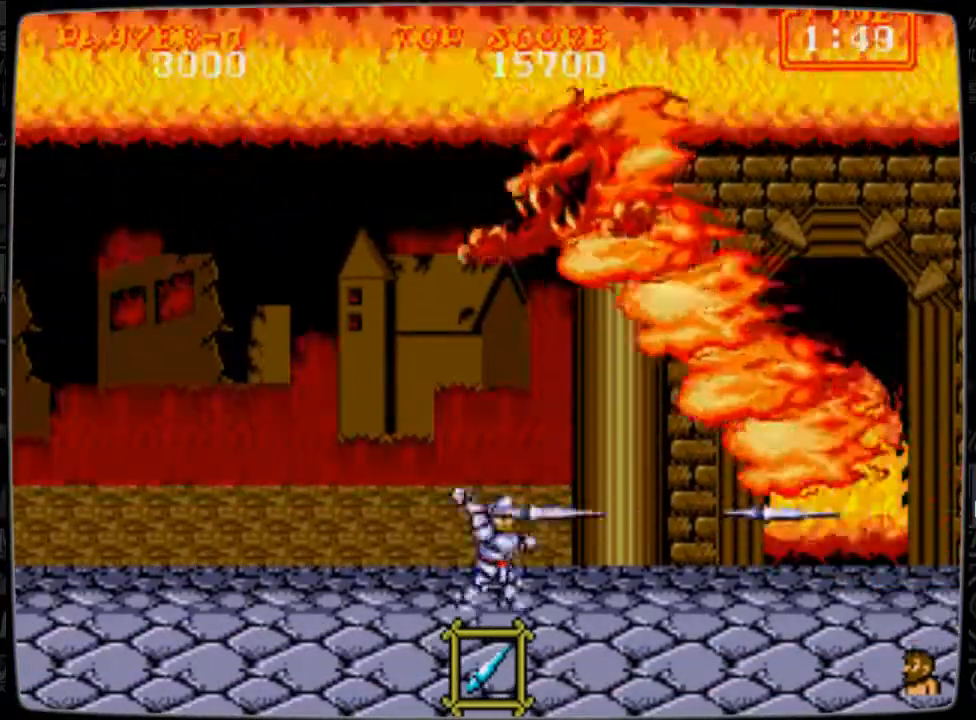
{"buttons": ["B", "DPAD_LEFT"], "events": [[167, "DPAD_UP", "down"], [417, "DPAD_UP", "up"], [459, "DPAD_LEFT", "down"], [501, "B", "down"]]}
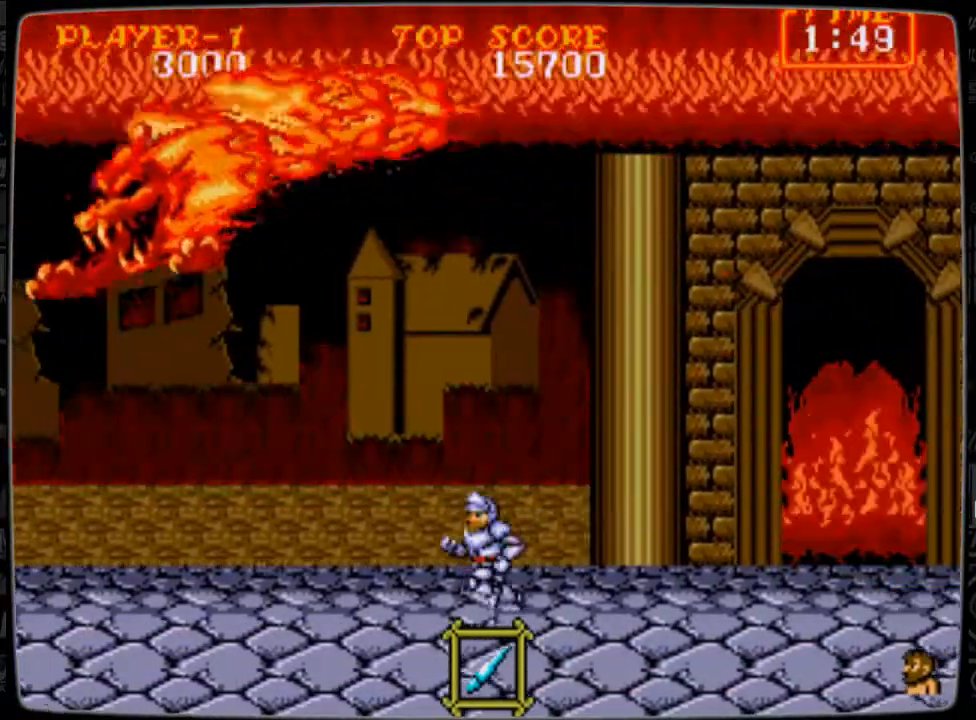
{"buttons": ["DPAD_LEFT"], "events": [[42, "B", "up"], [42, "DPAD_LEFT", "up"], [167, "B", "down"], [208, "B", "up"], [333, "B", "down"], [375, "B", "up"], [375, "DPAD_LEFT", "down"], [459, "B", "down"], [500, "B", "up"]]}
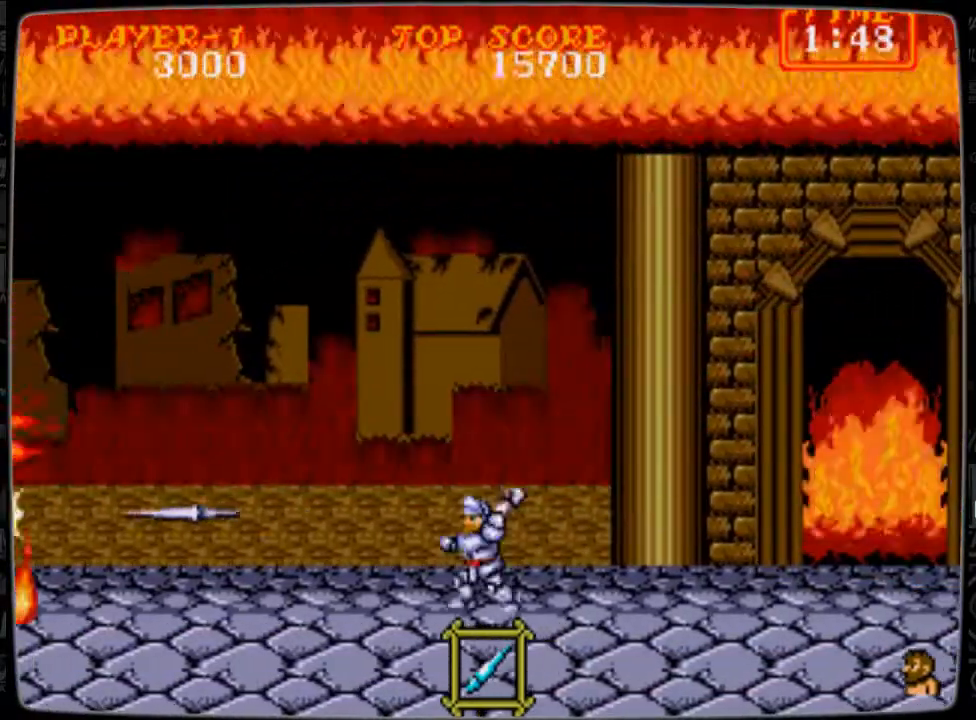
{"buttons": ["DPAD_LEFT"], "events": [[125, "B", "down"], [167, "B", "up"], [292, "B", "down"], [334, "B", "up"], [417, "B", "down"], [459, "B", "up"]]}
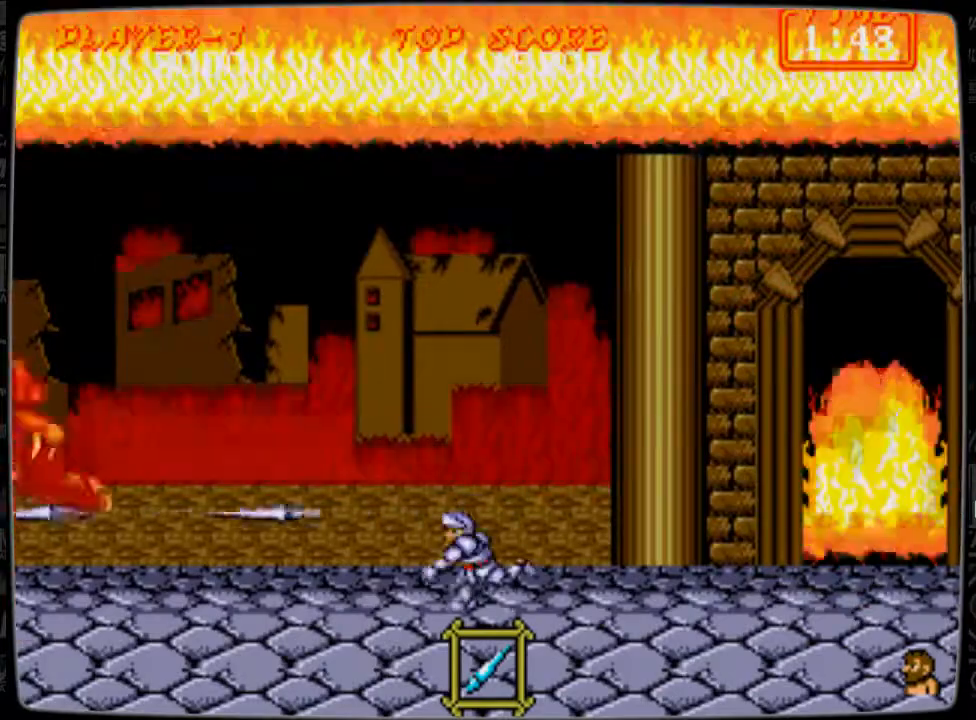
{"buttons": ["DPAD_UP"], "events": [[83, "B", "down"], [125, "B", "up"], [250, "B", "down"], [292, "B", "up"], [375, "DPAD_LEFT", "up"], [375, "DPAD_UP", "down"], [417, "B", "down"], [500, "B", "up"]]}
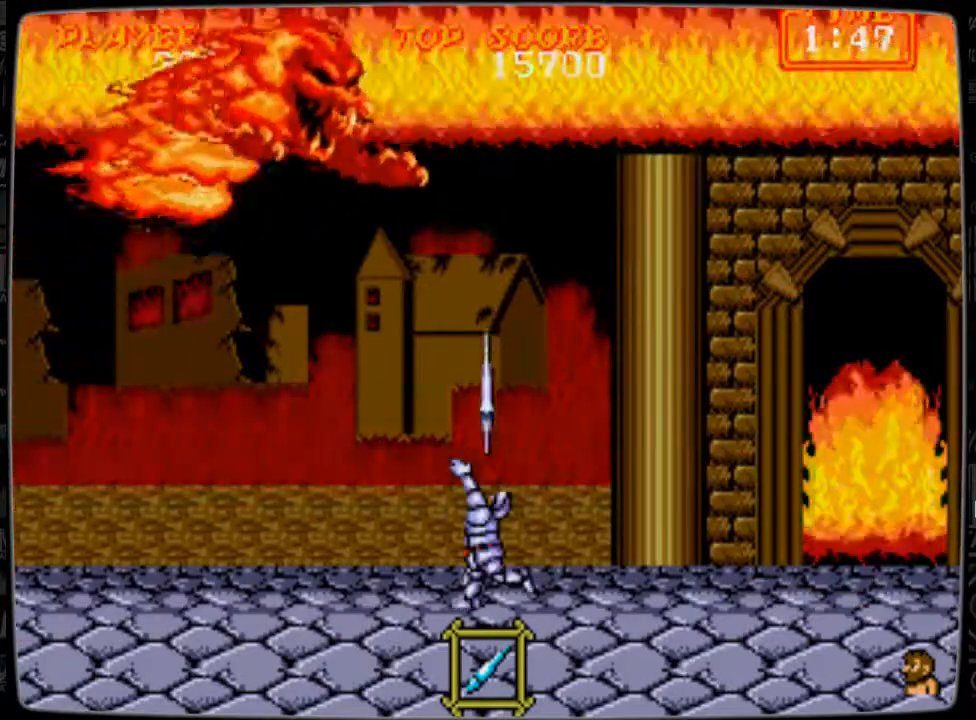
{"buttons": ["DPAD_LEFT"], "events": [[84, "B", "down"], [125, "B", "up"], [251, "B", "down"], [292, "B", "up"], [376, "B", "down"], [459, "B", "up"], [459, "DPAD_LEFT", "down"], [459, "DPAD_UP", "up"]]}
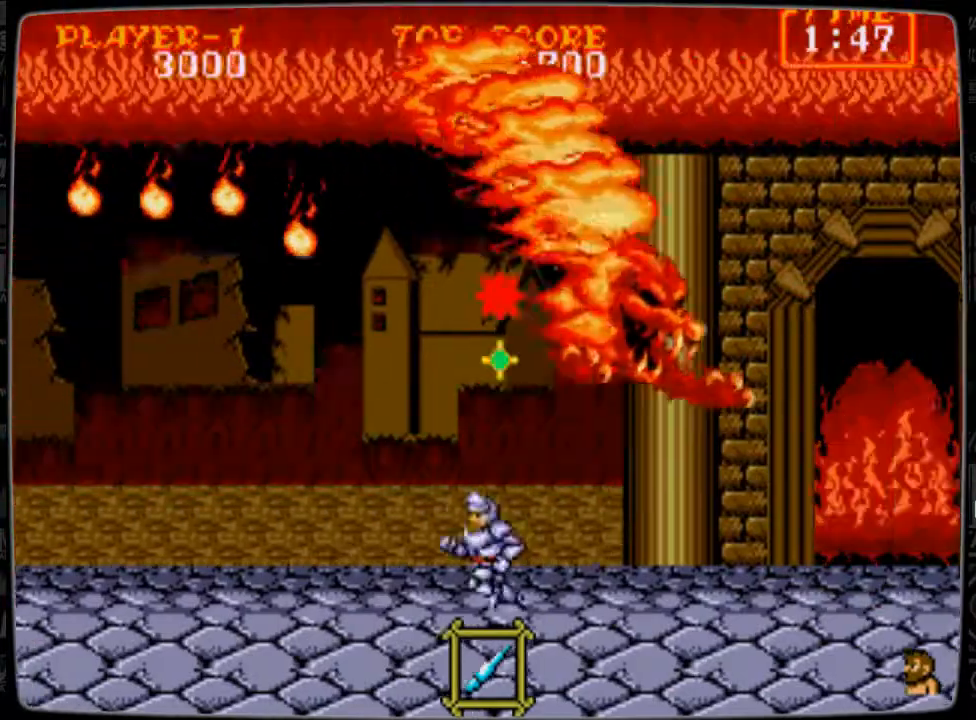
{"buttons": [], "events": [[292, "DPAD_LEFT", "up"], [333, "DPAD_RIGHT", "down"], [417, "B", "down"], [500, "B", "up"], [500, "DPAD_RIGHT", "up"]]}
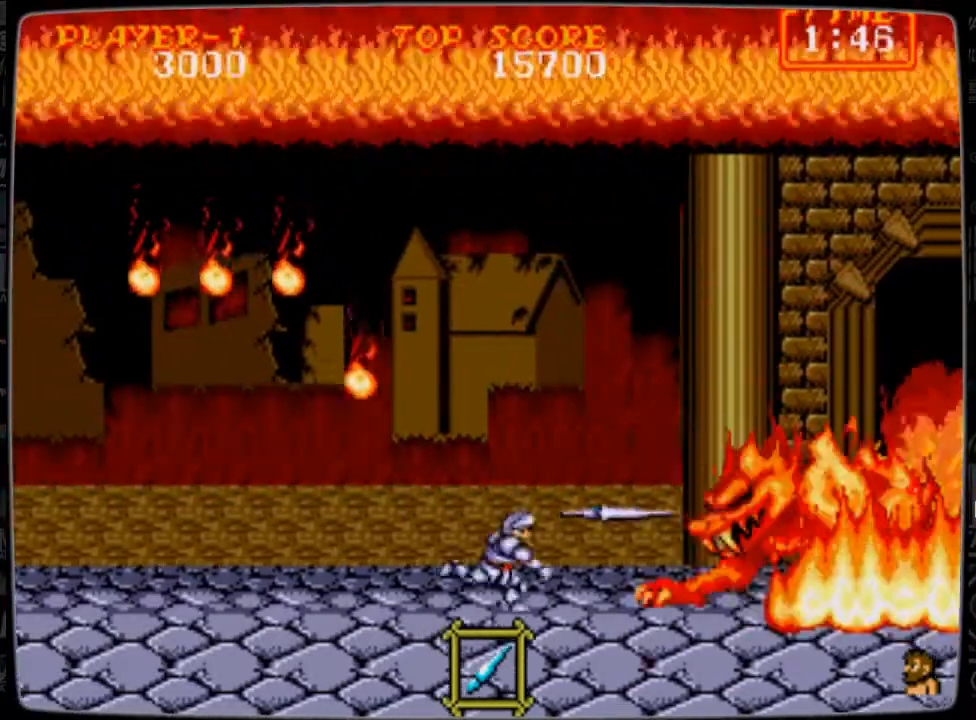
{"buttons": ["DPAD_DOWN"], "events": [[42, "B", "down"], [125, "DPAD_DOWN", "down"], [167, "B", "up"], [251, "DPAD_DOWN", "up"], [251, "DPAD_LEFT", "down"], [417, "DPAD_DOWN", "down"], [459, "DPAD_LEFT", "up"]]}
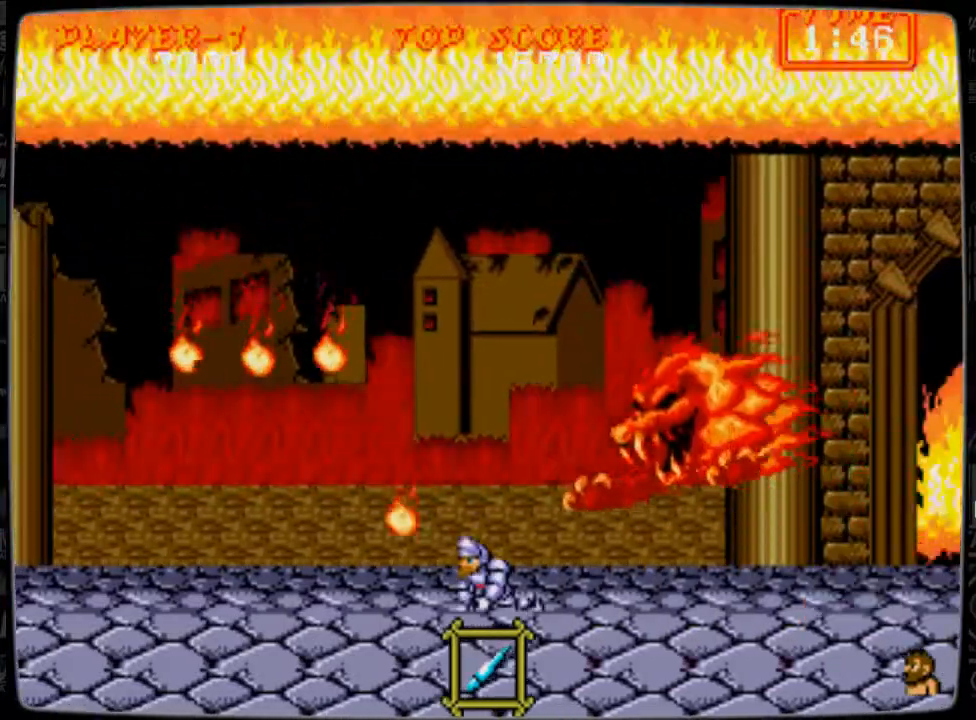
{"buttons": ["DPAD_DOWN"], "events": []}
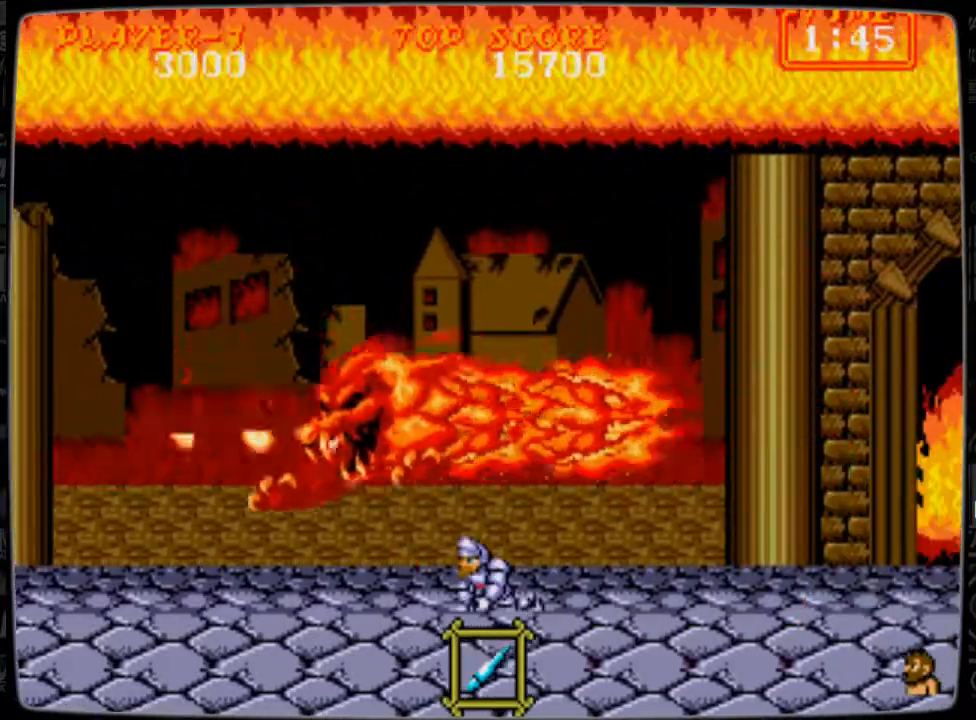
{"buttons": [], "events": [[376, "B", "down"], [376, "DPAD_DOWN", "up"], [417, "B", "up"]]}
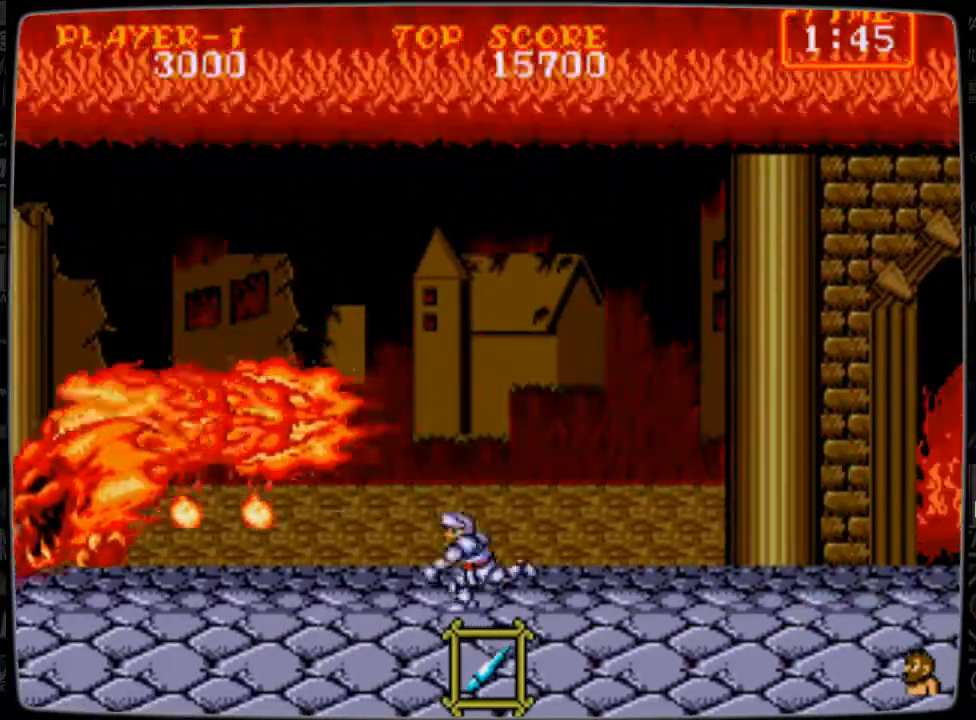
{"buttons": ["B"], "events": [[41, "B", "down"], [83, "B", "up"], [125, "B", "down"], [167, "B", "up"], [292, "B", "down"], [375, "B", "up"], [459, "B", "down"]]}
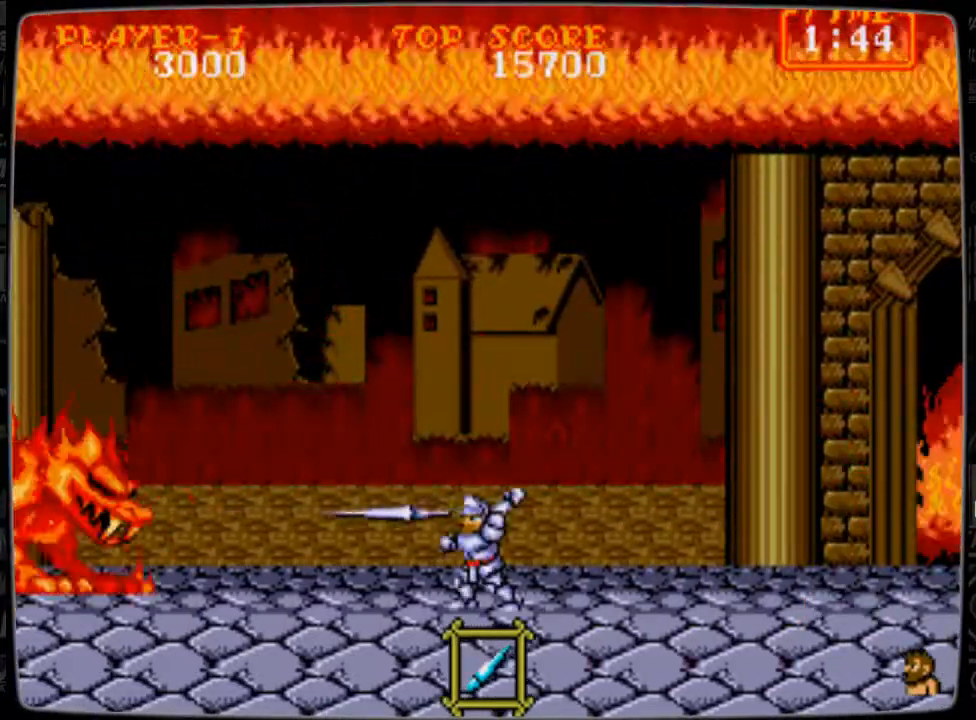
{"buttons": [], "events": [[42, "B", "up"], [84, "B", "down"], [209, "B", "up"], [292, "B", "down"], [334, "B", "up"], [459, "B", "down"], [501, "B", "up"]]}
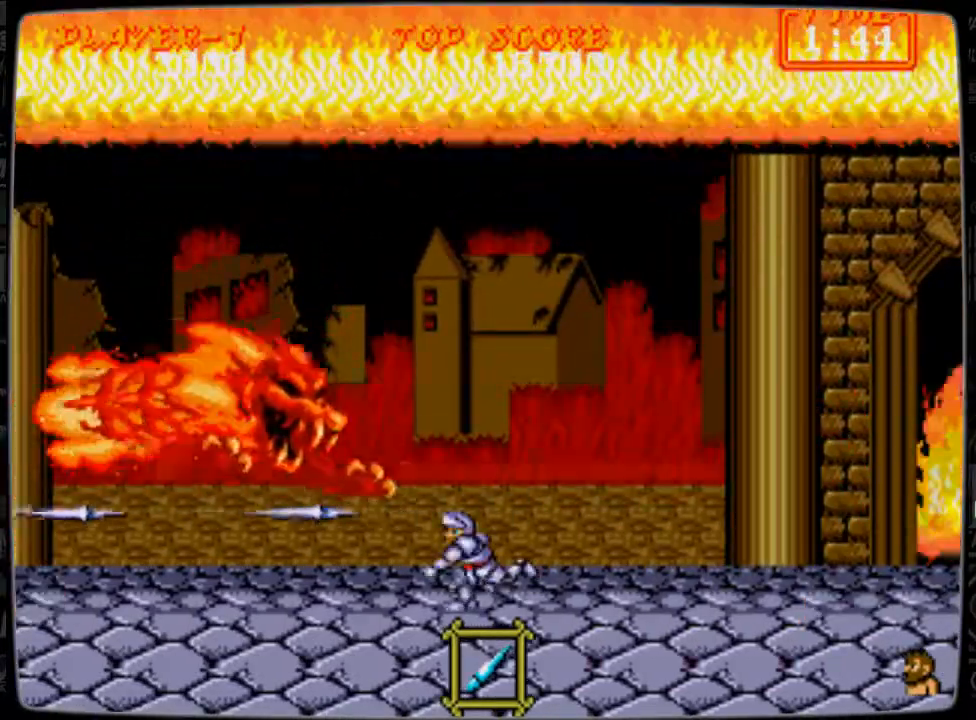
{"buttons": ["DPAD_UP"], "events": [[41, "DPAD_LEFT", "down"], [83, "DPAD_DOWN", "down"], [167, "DPAD_LEFT", "up"], [459, "DPAD_DOWN", "up"], [500, "DPAD_UP", "down"]]}
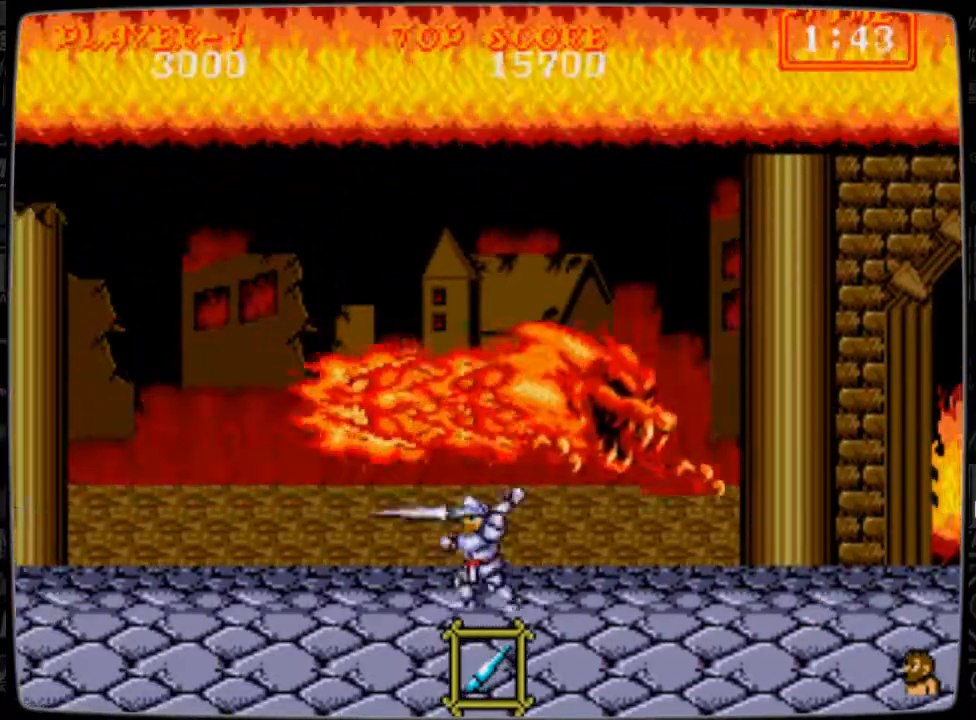
{"buttons": [], "events": [[125, "B", "down"], [209, "B", "up"], [209, "DPAD_LEFT", "down"], [209, "DPAD_UP", "up"], [251, "B", "down"], [376, "B", "up"], [501, "DPAD_LEFT", "up"]]}
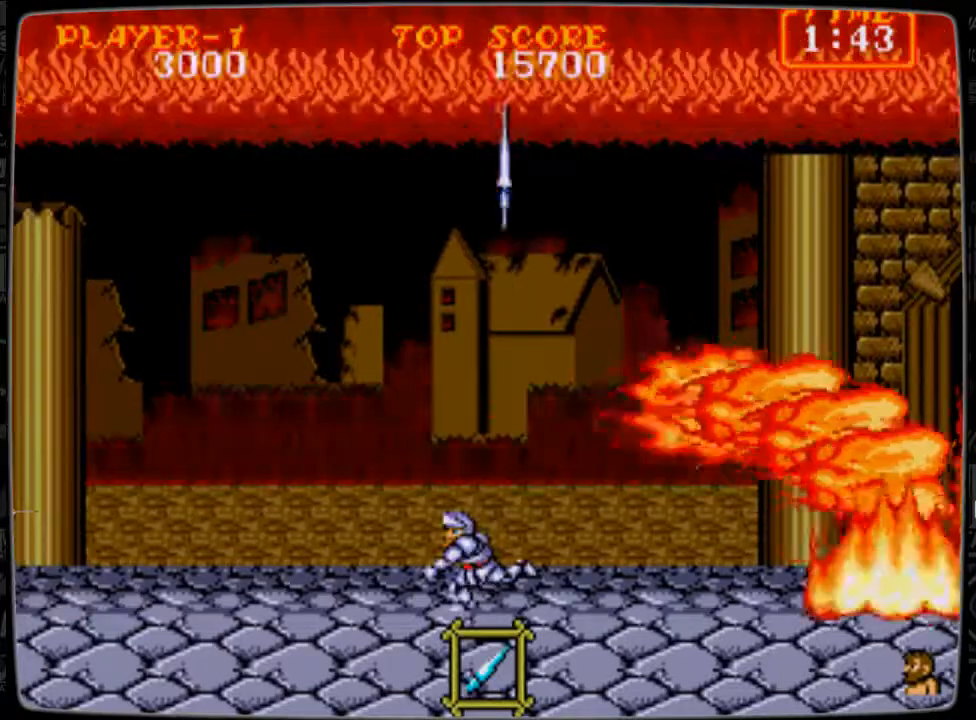
{"buttons": ["DPAD_LEFT"], "events": [[167, "B", "down"], [167, "DPAD_RIGHT", "down"], [208, "B", "up"], [292, "DPAD_RIGHT", "up"], [333, "B", "down"], [375, "B", "up"], [417, "DPAD_LEFT", "down"]]}
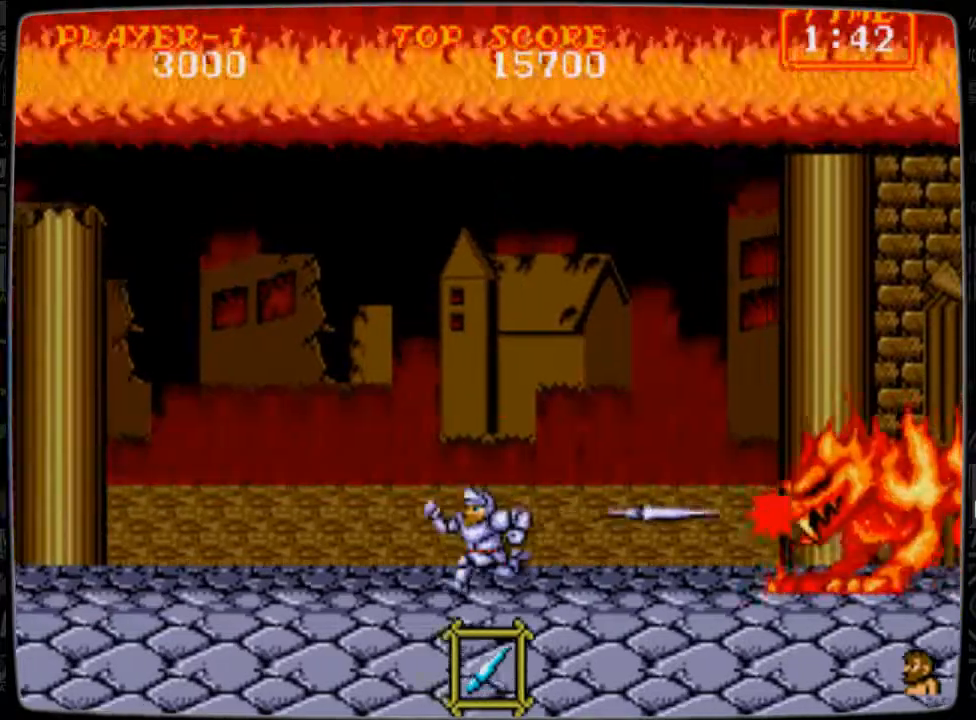
{"buttons": [], "events": [[376, "DPAD_LEFT", "up"], [417, "B", "down"], [417, "DPAD_RIGHT", "down"], [501, "B", "up"], [501, "DPAD_RIGHT", "up"]]}
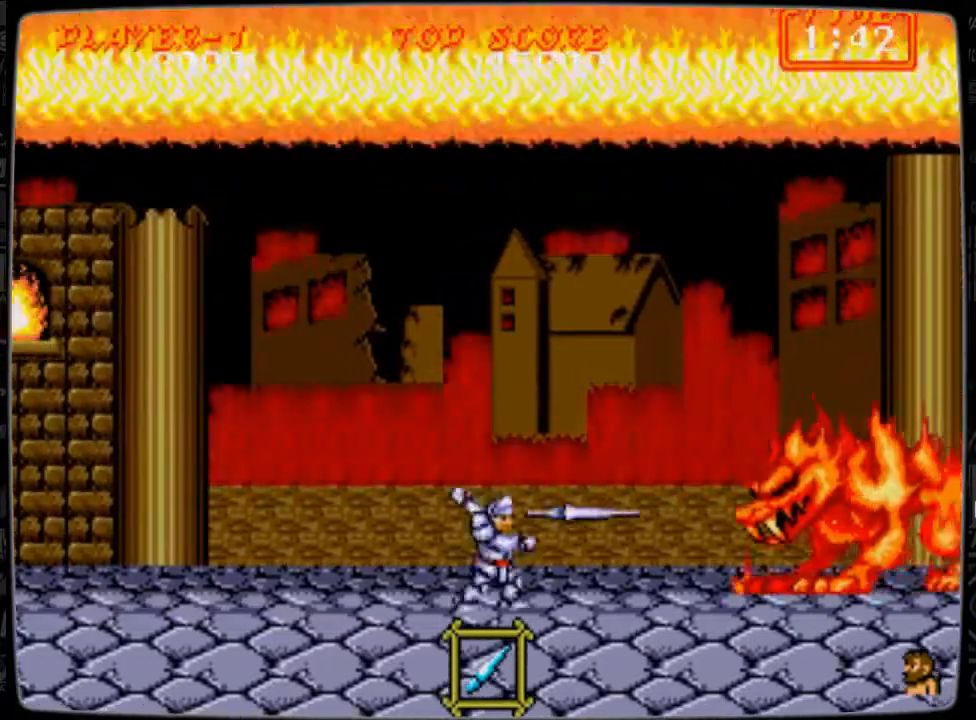
{"buttons": ["DPAD_LEFT"], "events": [[83, "B", "down"], [125, "B", "up"], [250, "B", "down"], [250, "DPAD_LEFT", "down"], [292, "B", "up"]]}
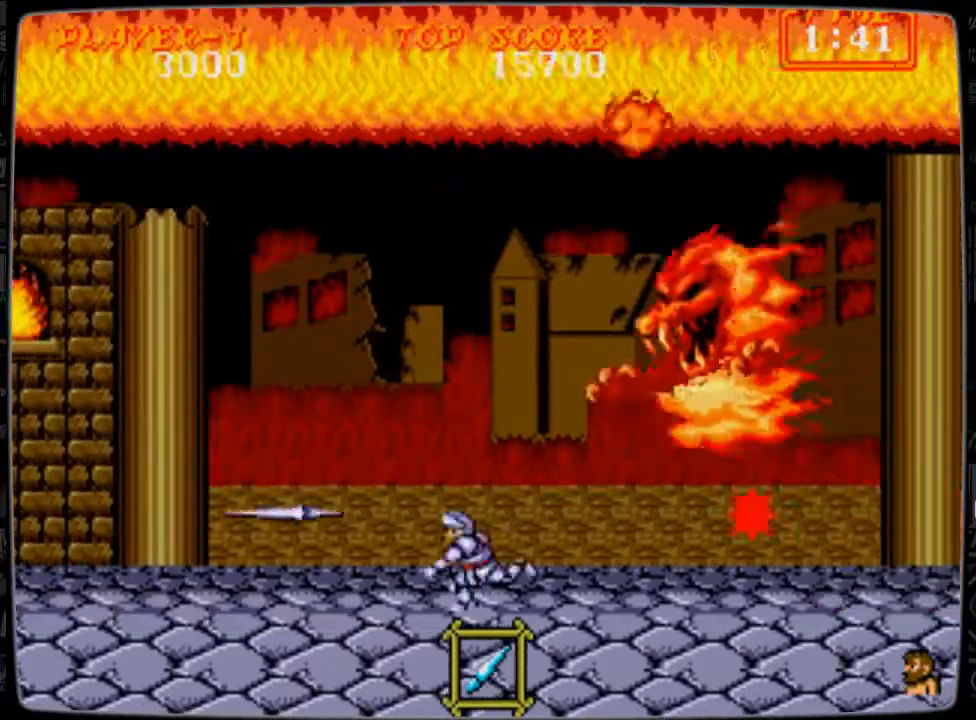
{"buttons": ["DPAD_RIGHT"], "events": [[42, "DPAD_LEFT", "up"], [84, "DPAD_RIGHT", "down"], [209, "DPAD_RIGHT", "up"], [334, "DPAD_RIGHT", "down"]]}
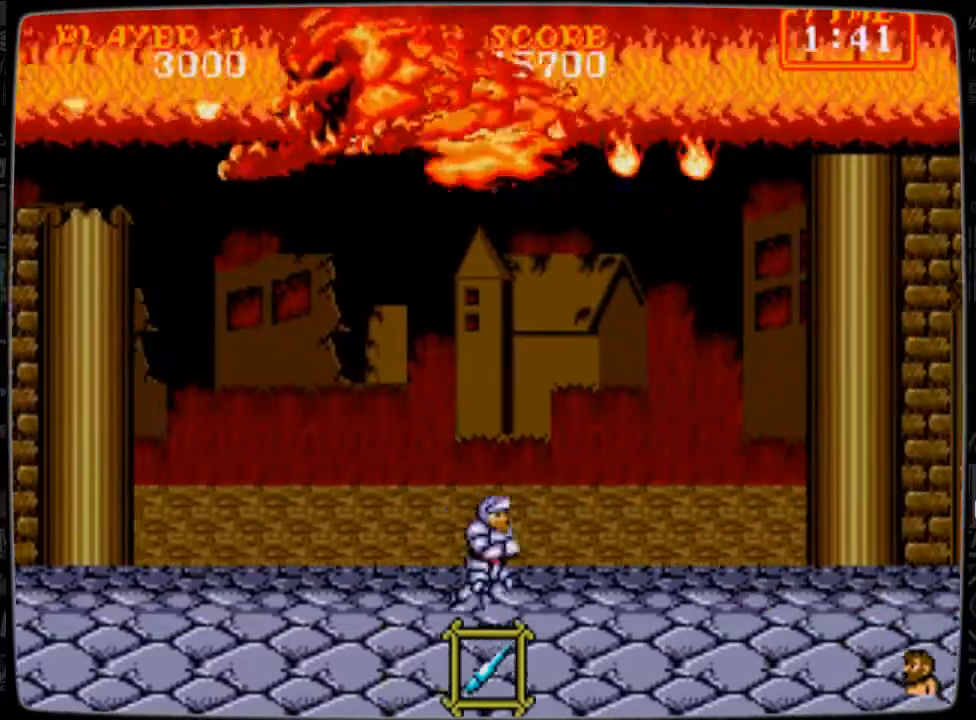
{"buttons": [], "events": [[250, "DPAD_LEFT", "down"], [250, "DPAD_RIGHT", "up"], [292, "B", "down"], [375, "B", "up"], [459, "DPAD_LEFT", "up"]]}
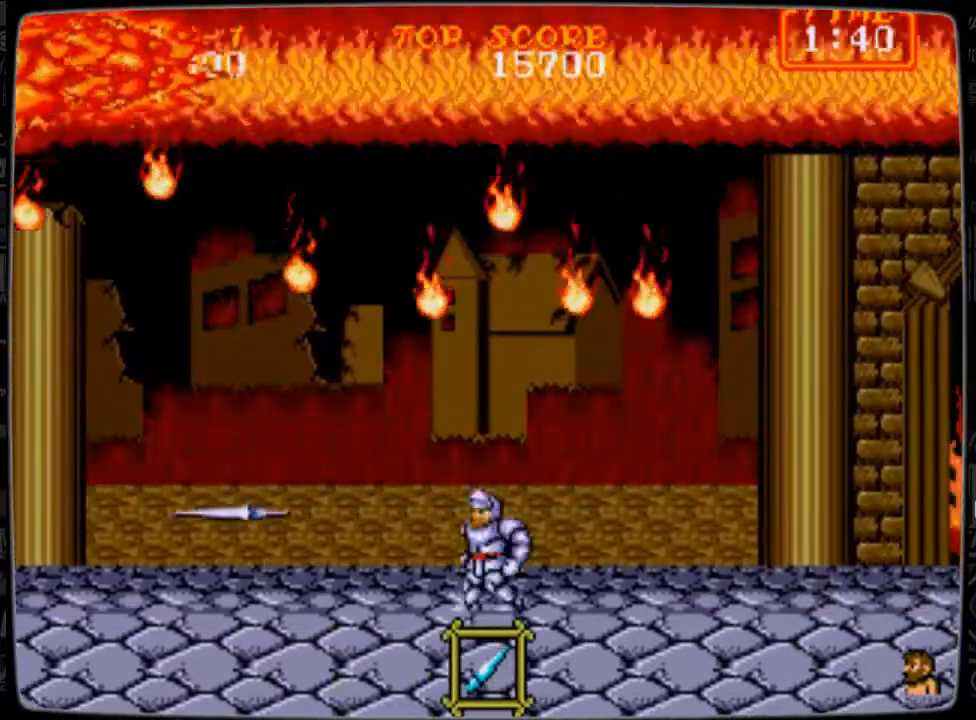
{"buttons": [], "events": [[125, "DPAD_LEFT", "down"], [417, "DPAD_LEFT", "up"]]}
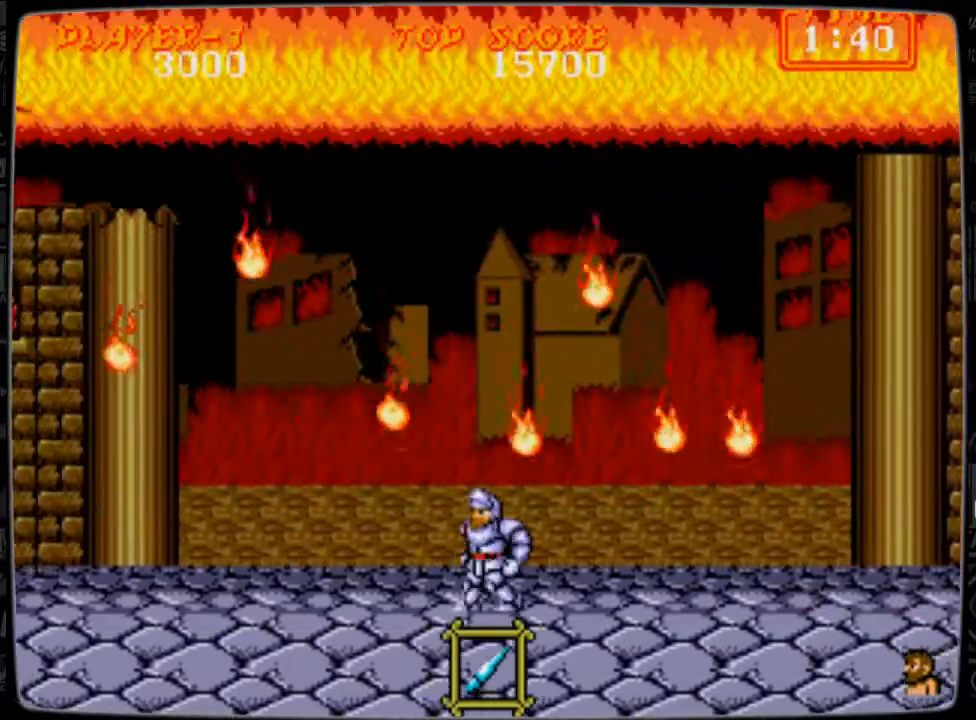
{"buttons": [], "events": [[125, "DPAD_LEFT", "down"], [209, "B", "down"], [209, "DPAD_LEFT", "up"], [334, "B", "up"], [417, "B", "down"], [459, "B", "up"]]}
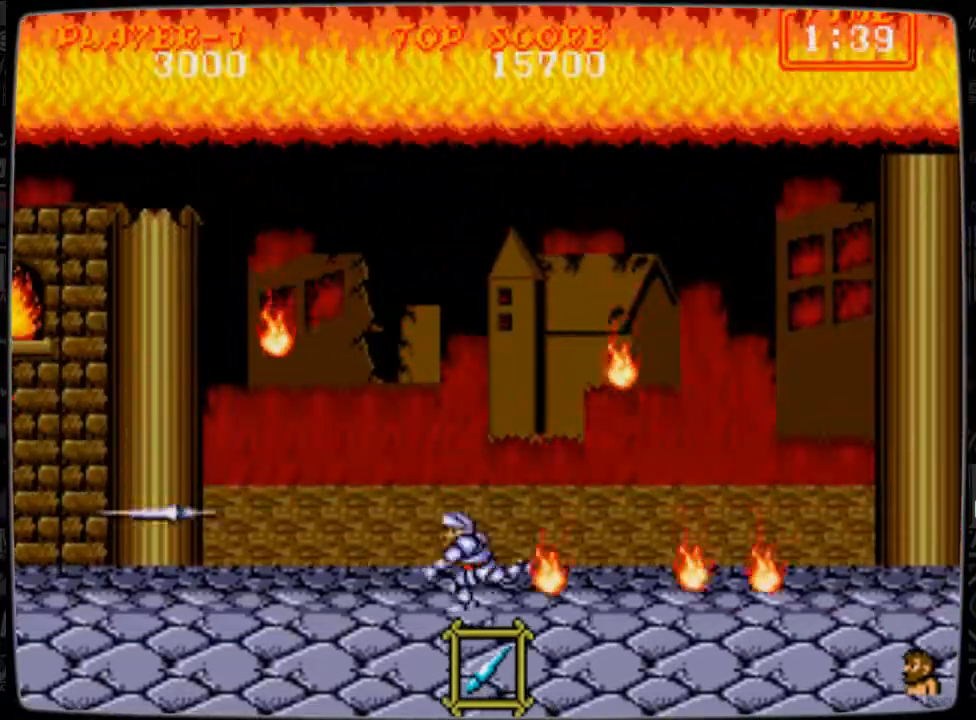
{"buttons": ["B"], "events": [[41, "B", "down"], [125, "B", "up"], [166, "B", "down"], [292, "B", "up"], [333, "B", "down"], [375, "B", "up"], [500, "B", "down"]]}